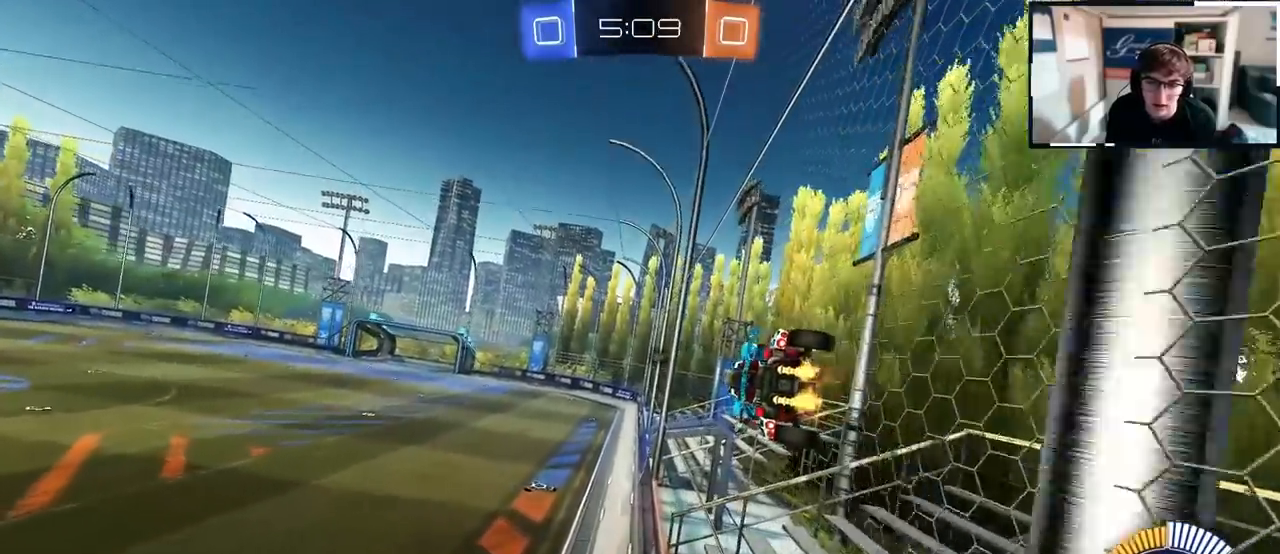
Gameplay with a controller (PlayStation layout); each line is a JSON object with the inputs held at the frame after it. "events" lists button and stick changes between this image and that frame as [ms after this image, input, new state], when the widget could be followed in between.
{"buttons": ["R1"], "left_stick": "right", "right_stick": "center", "events": [[167, "CROSS", "down"], [233, "left_stick", "right"], [250, "R1", "down"], [283, "CROSS", "up"]]}
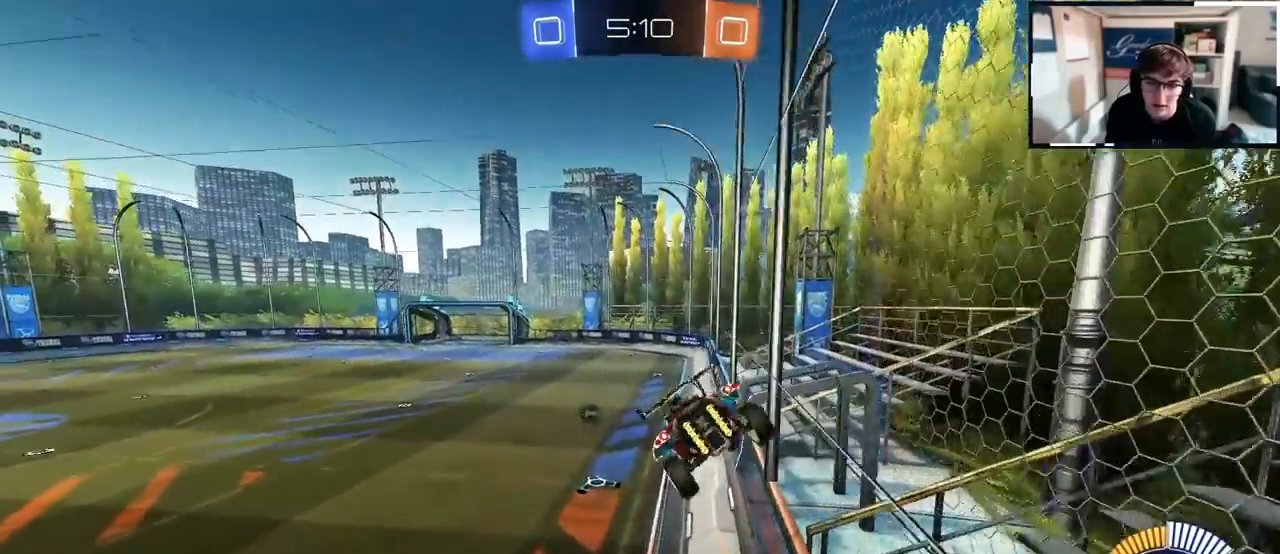
{"buttons": [], "left_stick": "center", "right_stick": "center", "events": [[17, "left_stick", "center"], [50, "R1", "up"], [267, "left_stick", "left"], [350, "left_stick", "center"]]}
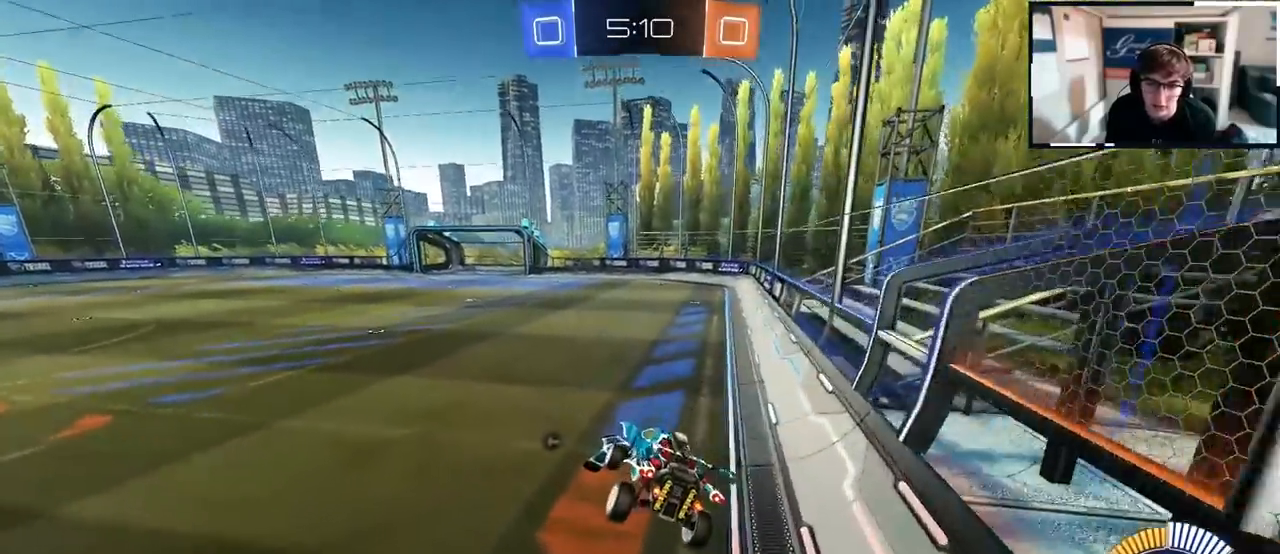
{"buttons": [], "left_stick": "up-right", "right_stick": "center", "events": [[133, "left_stick", "up"], [450, "left_stick", "up-right"]]}
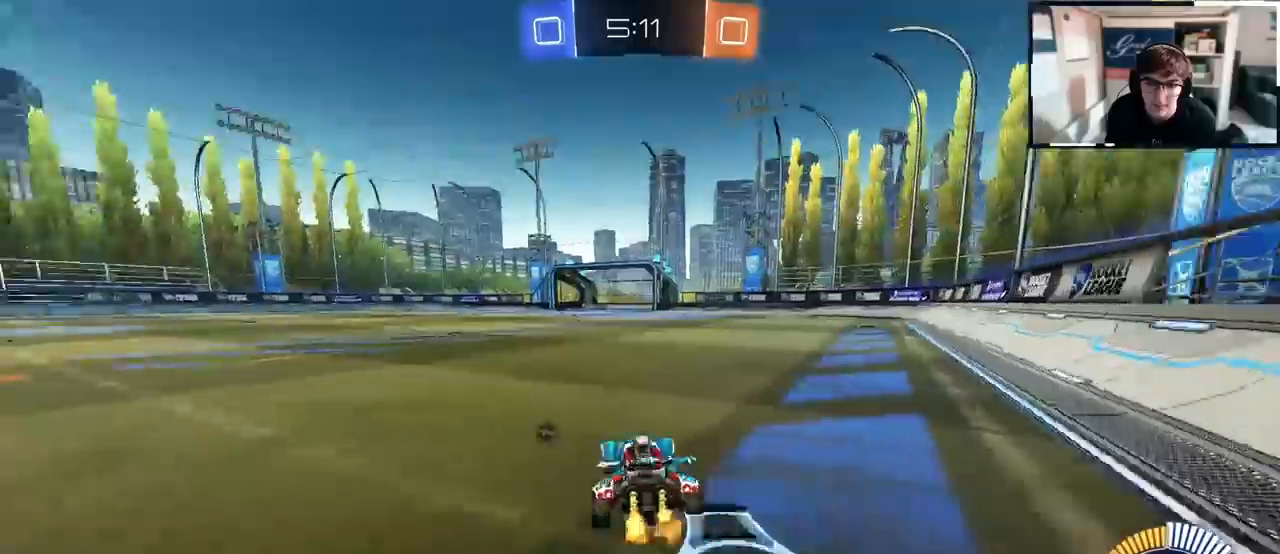
{"buttons": ["R1"], "left_stick": "up-right", "right_stick": "center", "events": [[433, "R1", "down"]]}
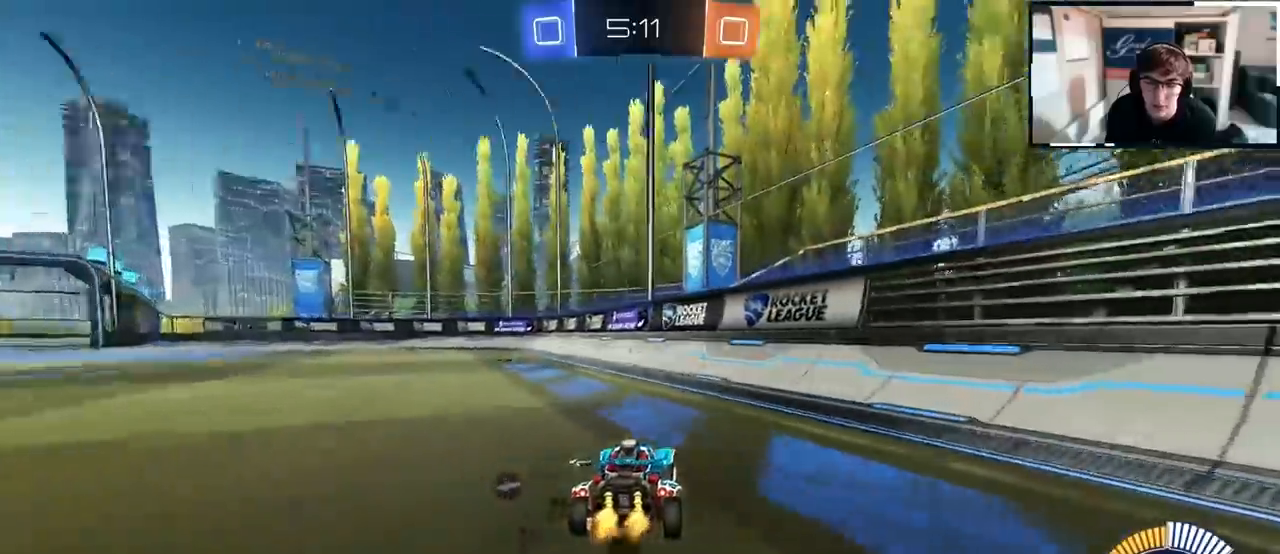
{"buttons": [], "left_stick": "up", "right_stick": "center", "events": [[217, "R1", "up"], [250, "left_stick", "center"], [417, "left_stick", "up"]]}
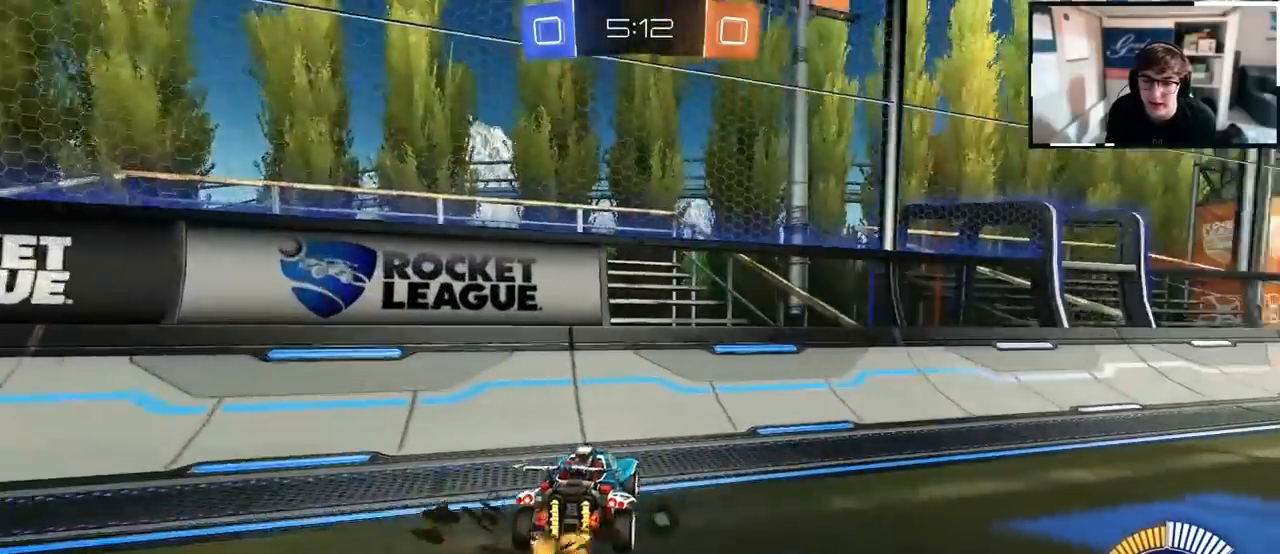
{"buttons": [], "left_stick": "up", "right_stick": "center", "events": []}
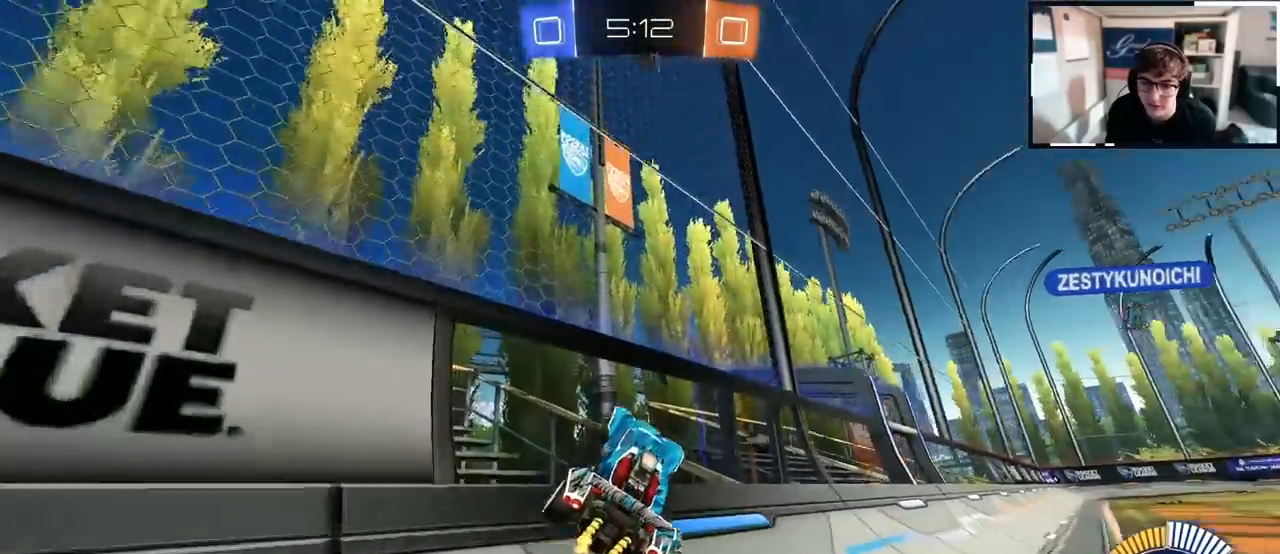
{"buttons": [], "left_stick": "up", "right_stick": "center", "events": []}
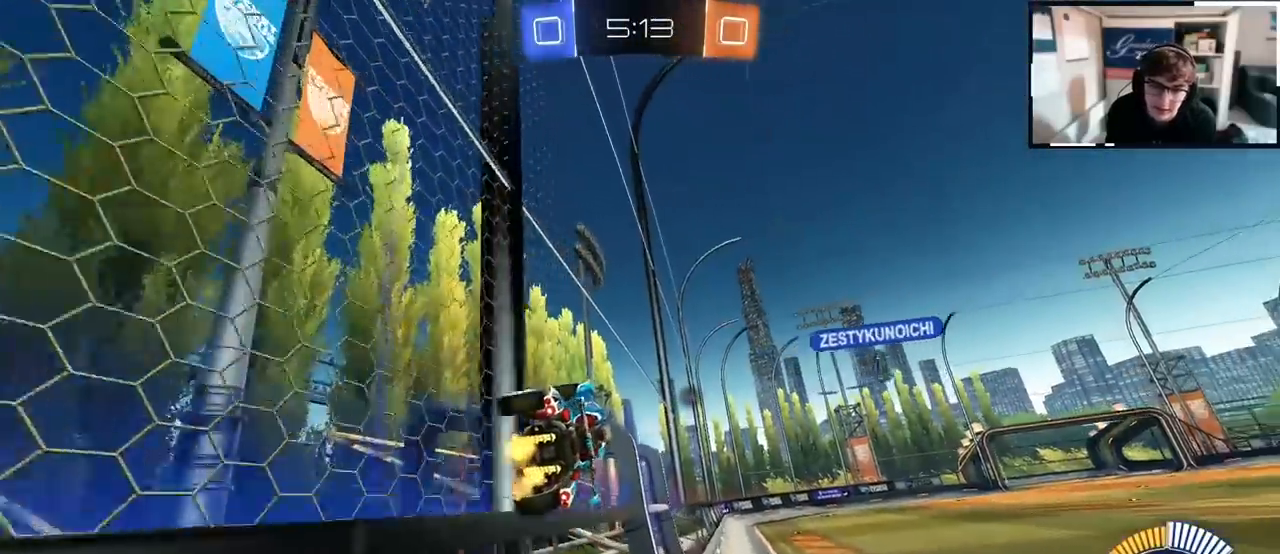
{"buttons": ["R1"], "left_stick": "center", "right_stick": "center", "events": [[217, "CROSS", "down"], [250, "left_stick", "center"], [400, "CROSS", "up"], [483, "R1", "down"]]}
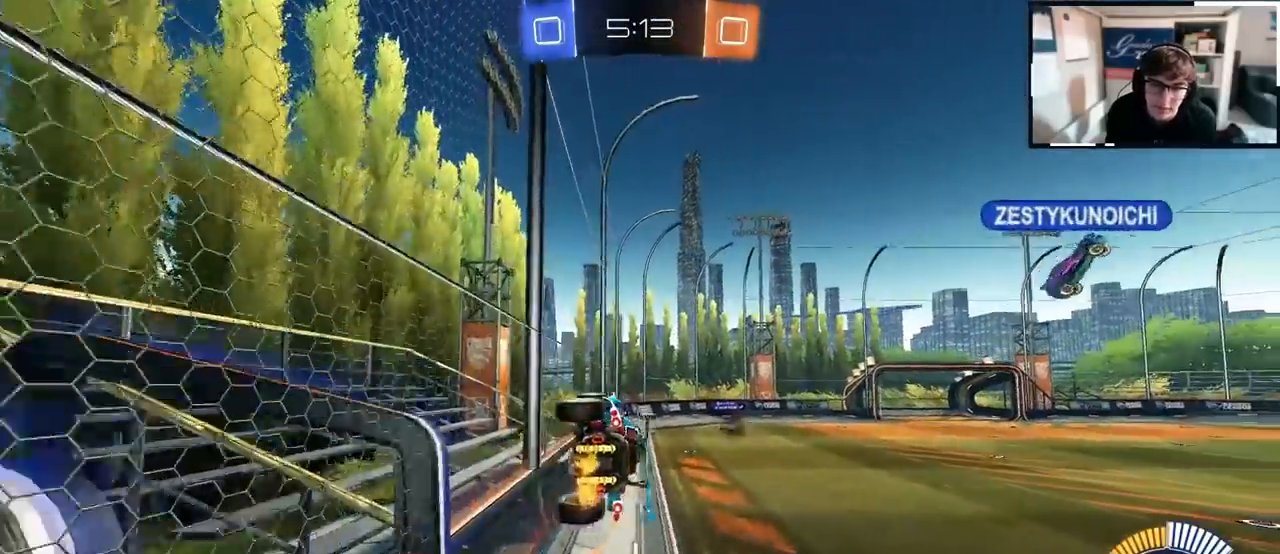
{"buttons": [], "left_stick": "center", "right_stick": "center", "events": [[50, "left_stick", "left"], [317, "left_stick", "center"], [350, "R1", "up"]]}
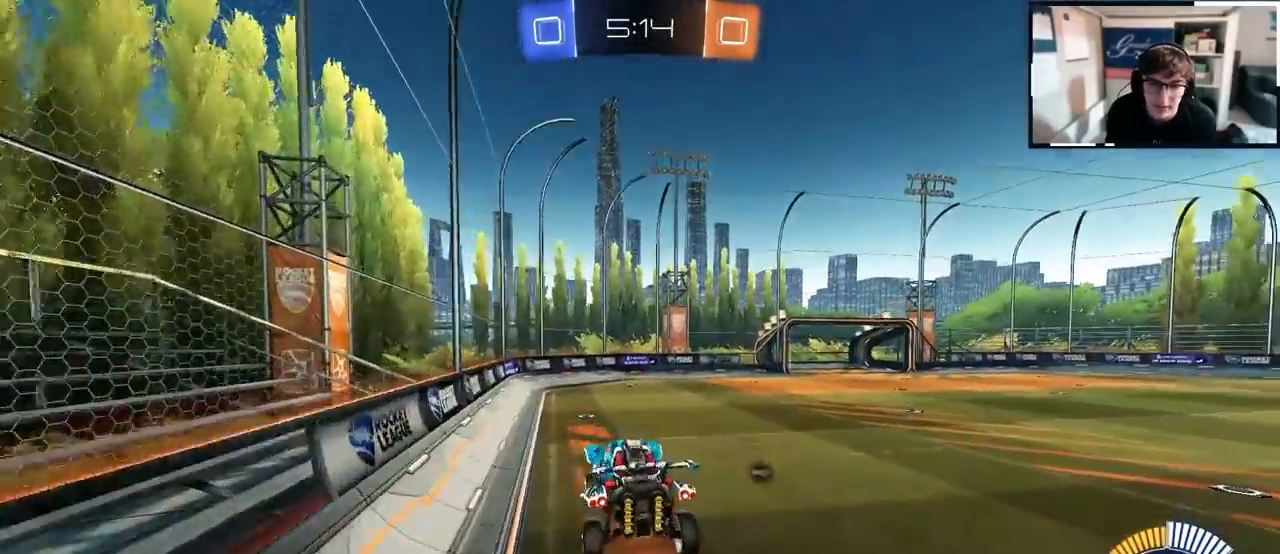
{"buttons": [], "left_stick": "up", "right_stick": "center", "events": [[183, "left_stick", "right"], [367, "left_stick", "up"]]}
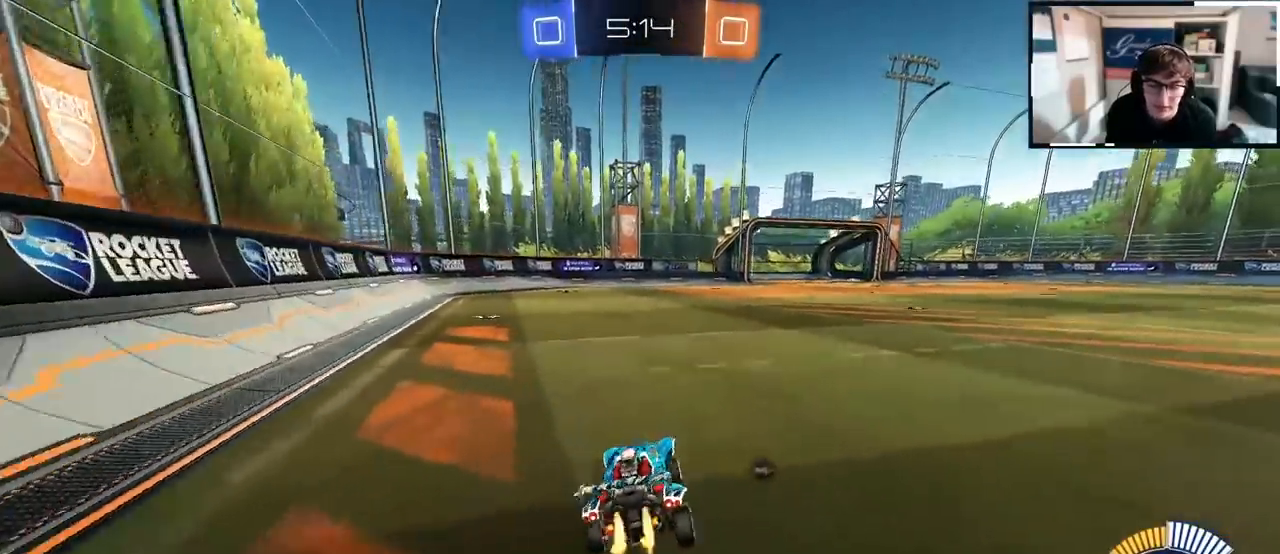
{"buttons": [], "left_stick": "up", "right_stick": "center", "events": [[17, "L2", "down"], [433, "L2", "up"]]}
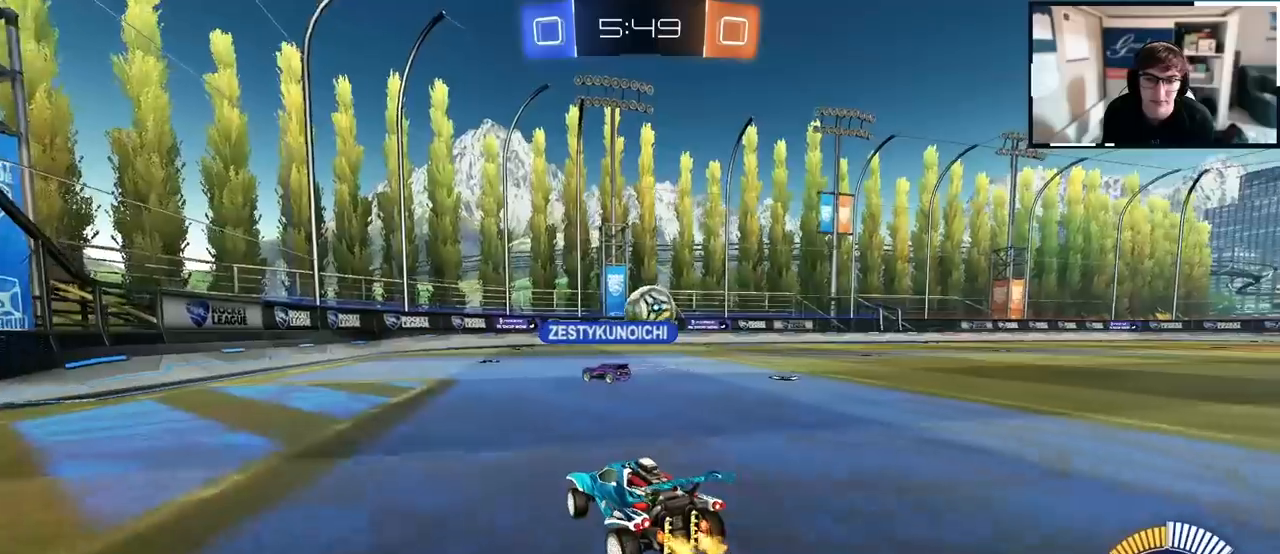
{"buttons": [], "left_stick": "up", "right_stick": "center", "events": [[150, "left_stick", "center"], [400, "left_stick", "up"]]}
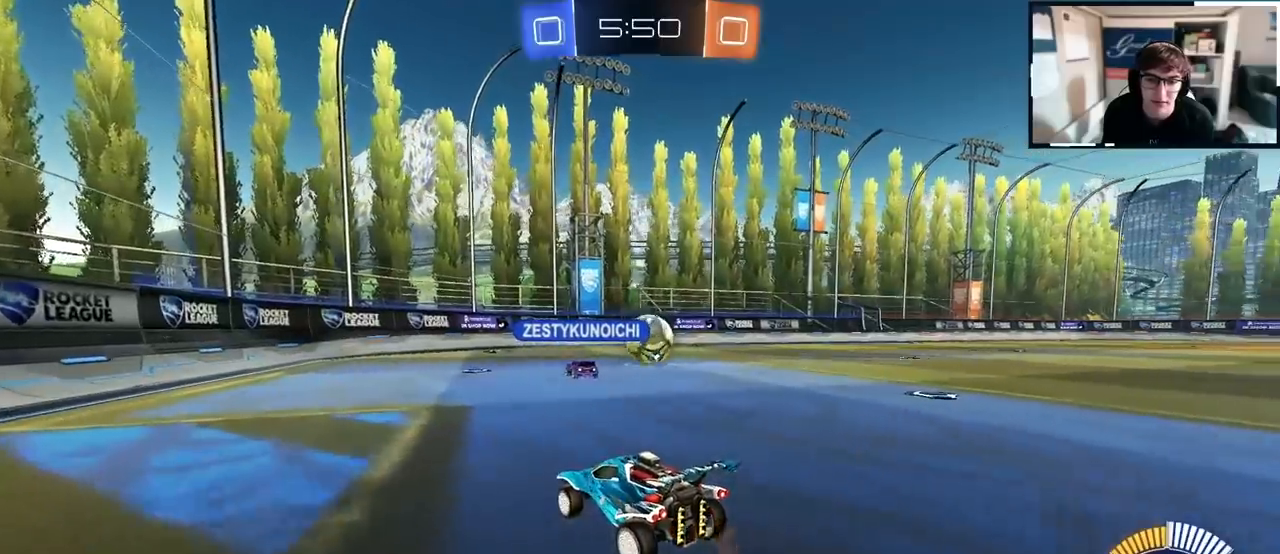
{"buttons": [], "left_stick": "up-right", "right_stick": "center", "events": [[200, "left_stick", "center"], [250, "left_stick", "up"], [383, "left_stick", "up-right"]]}
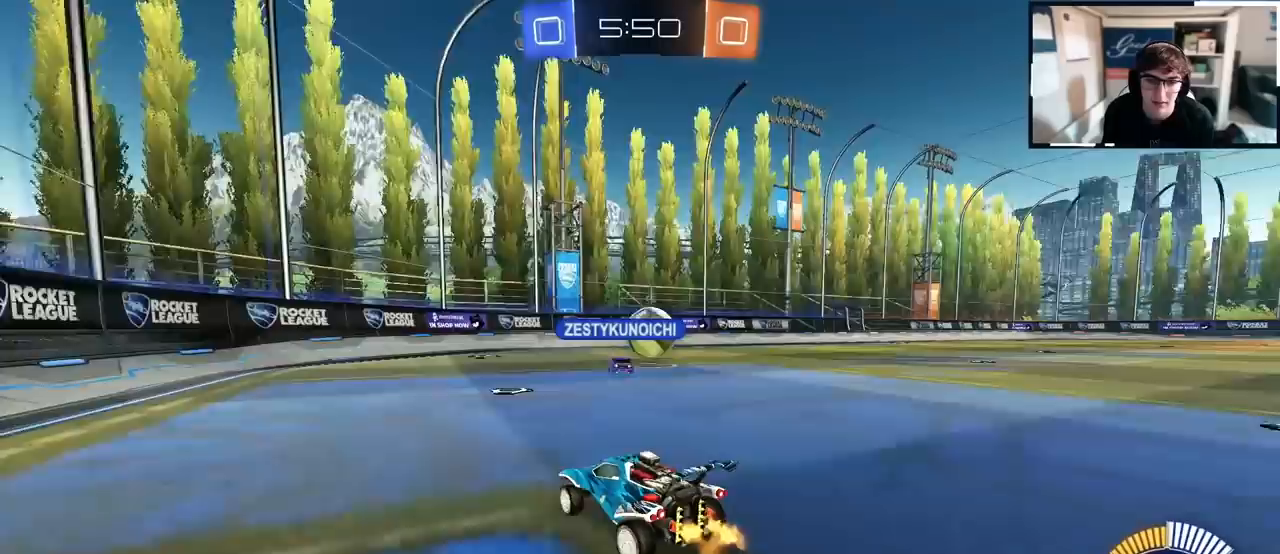
{"buttons": [], "left_stick": "center", "right_stick": "center", "events": [[33, "left_stick", "center"], [150, "left_stick", "up-right"], [250, "left_stick", "up"], [350, "left_stick", "center"]]}
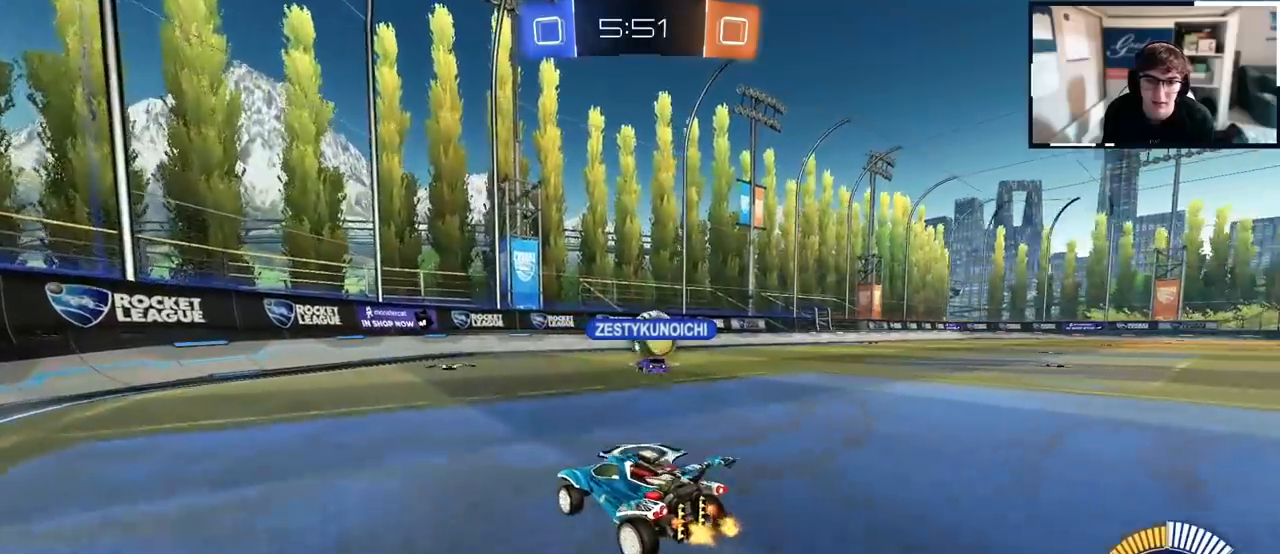
{"buttons": [], "left_stick": "center", "right_stick": "center", "events": [[33, "left_stick", "up-right"], [183, "left_stick", "center"]]}
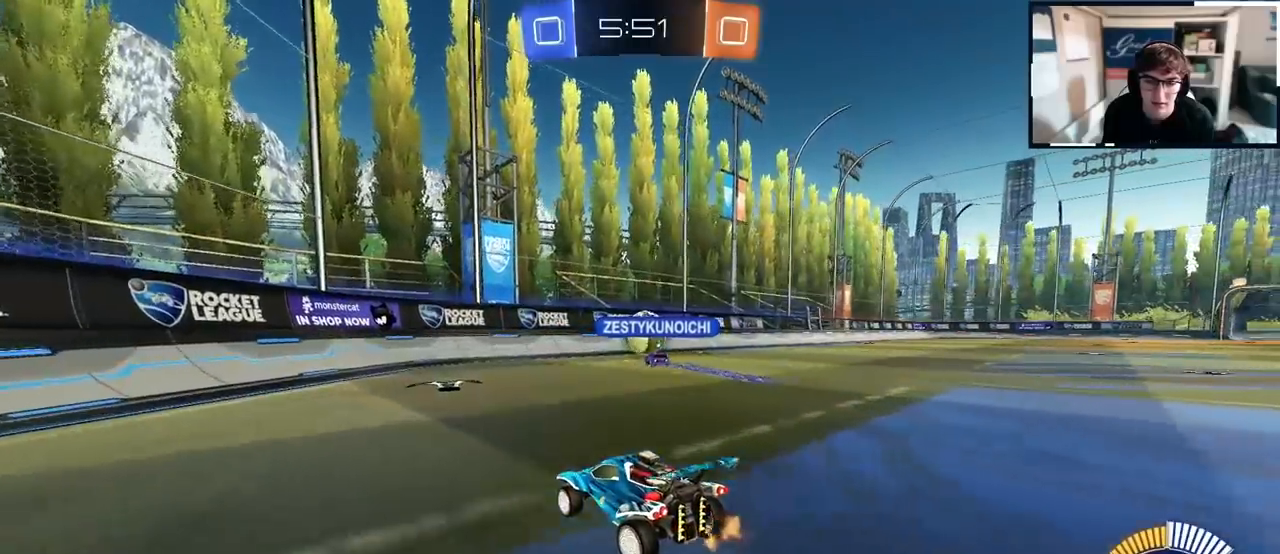
{"buttons": [], "left_stick": "up-right", "right_stick": "center", "events": [[417, "left_stick", "up-right"]]}
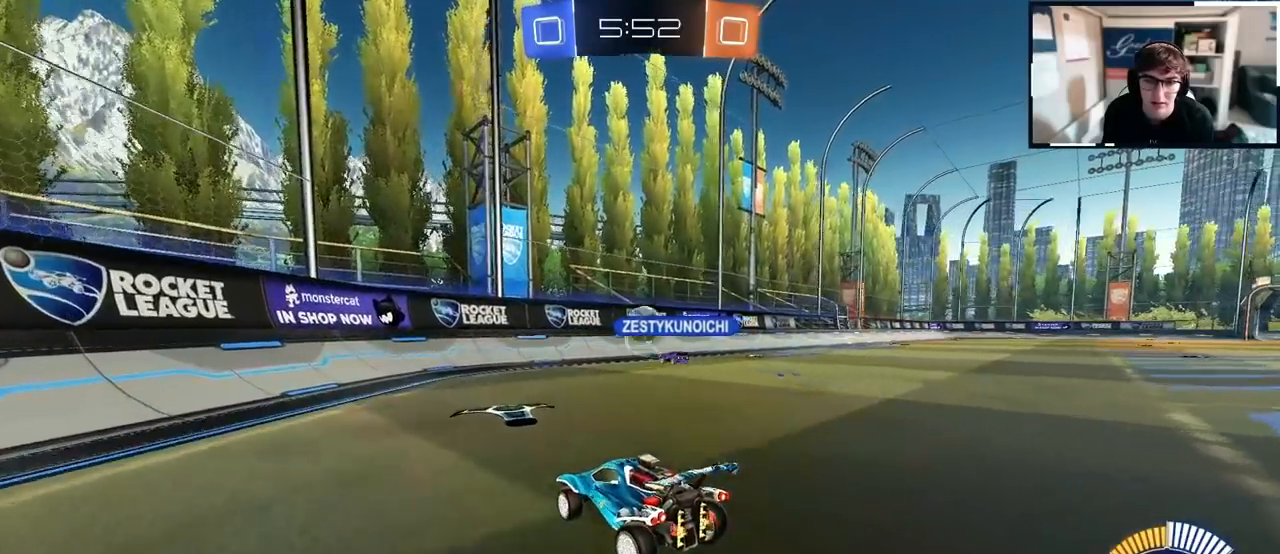
{"buttons": [], "left_stick": "right", "right_stick": "center", "events": [[200, "left_stick", "center"], [467, "left_stick", "right"]]}
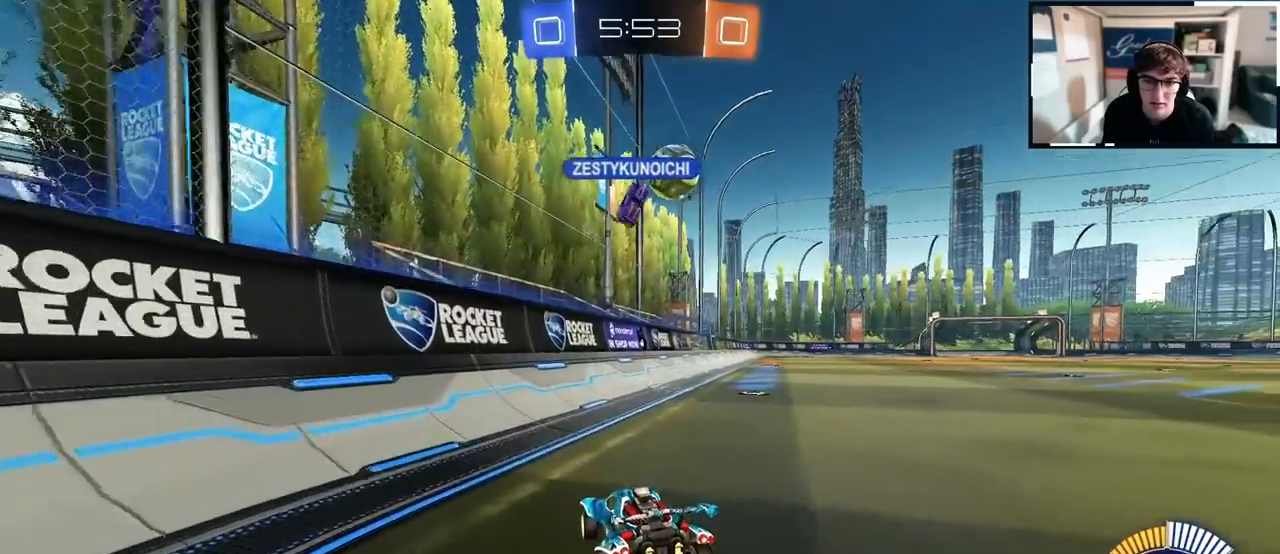
{"buttons": ["L2"], "left_stick": "up", "right_stick": "center", "events": [[17, "left_stick", "up-right"], [267, "L2", "down"], [350, "L2", "up"], [367, "left_stick", "up"], [450, "L2", "down"]]}
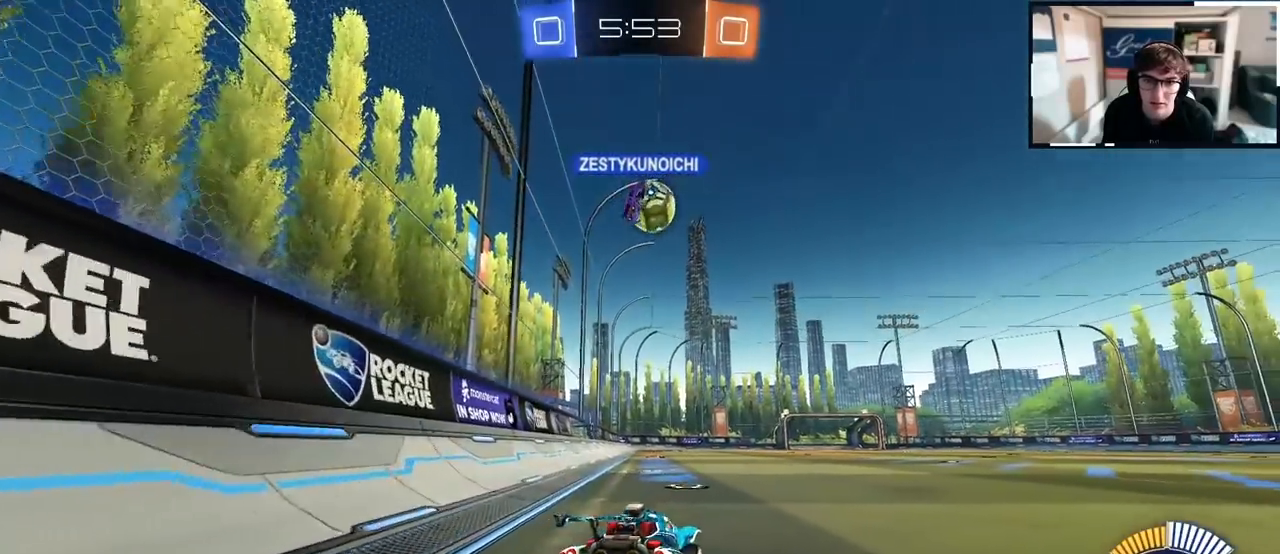
{"buttons": [], "left_stick": "center", "right_stick": "center", "events": [[17, "L2", "up"], [67, "left_stick", "center"]]}
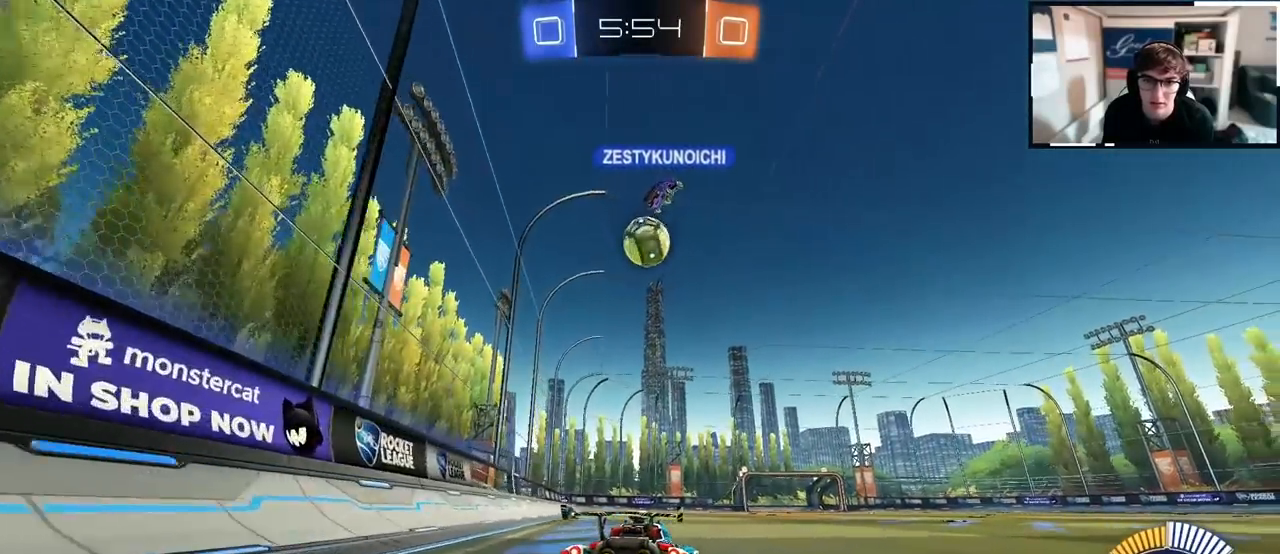
{"buttons": [], "left_stick": "center", "right_stick": "right", "events": [[117, "left_stick", "up"], [217, "left_stick", "center"], [217, "right_stick", "right"]]}
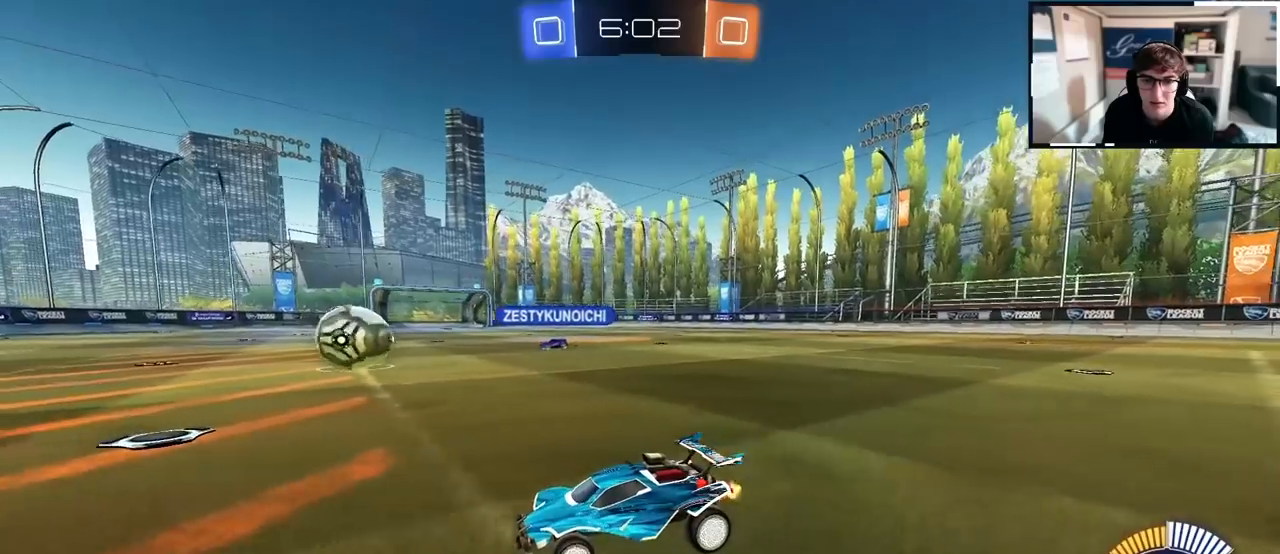
{"buttons": [], "left_stick": "right", "right_stick": "center", "events": [[300, "right_stick", "center"], [400, "left_stick", "right"]]}
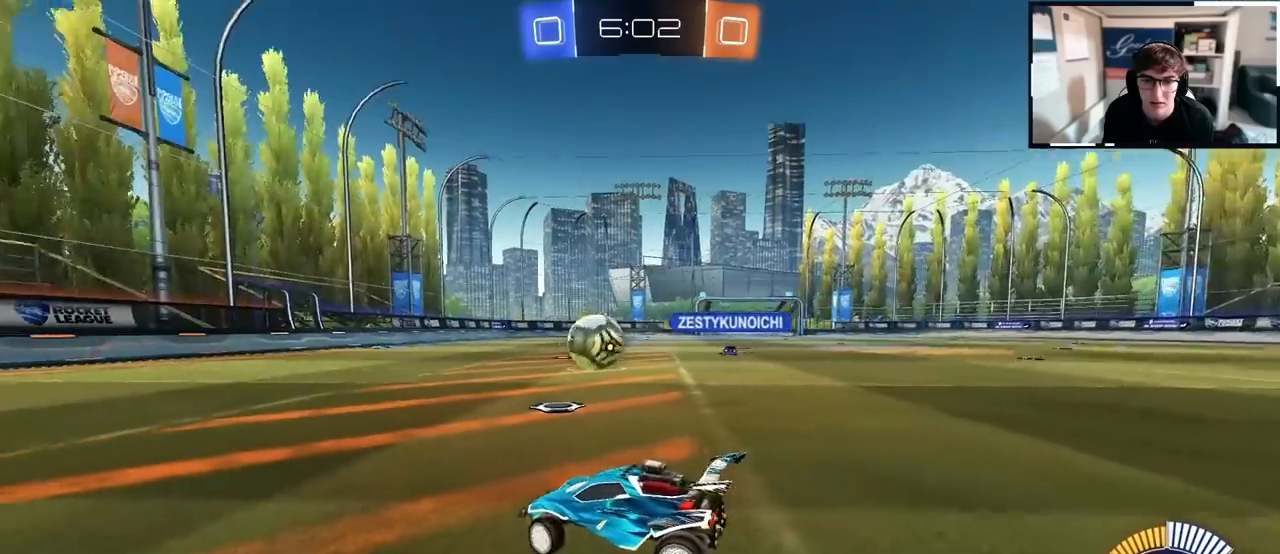
{"buttons": [], "left_stick": "up-right", "right_stick": "center", "events": [[117, "left_stick", "up-right"]]}
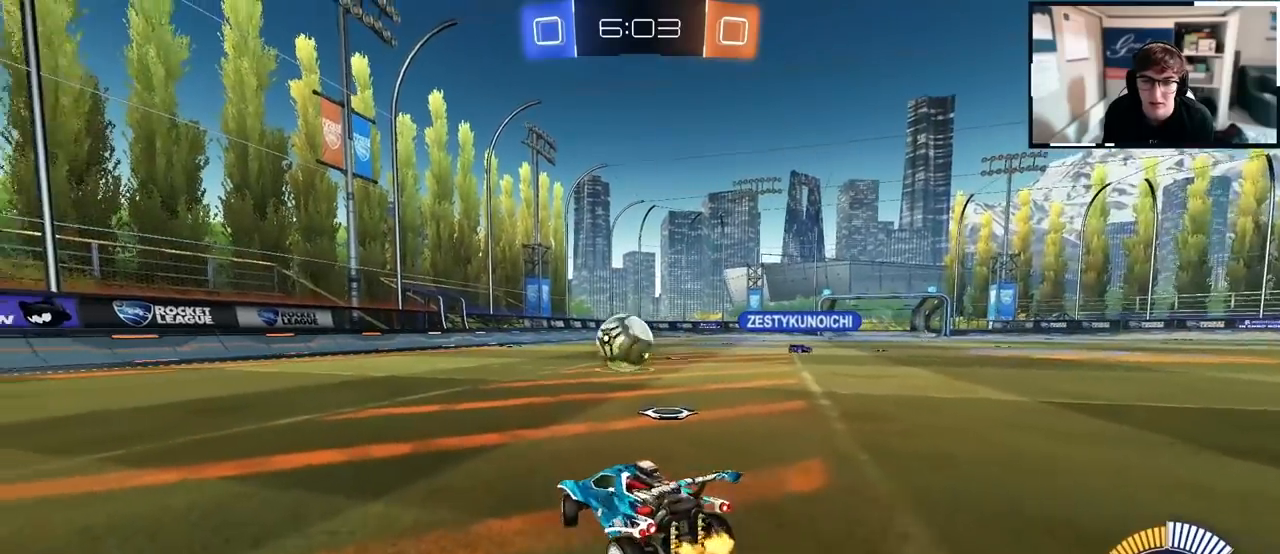
{"buttons": [], "left_stick": "up-left", "right_stick": "center", "events": [[250, "left_stick", "center"], [417, "left_stick", "up-left"]]}
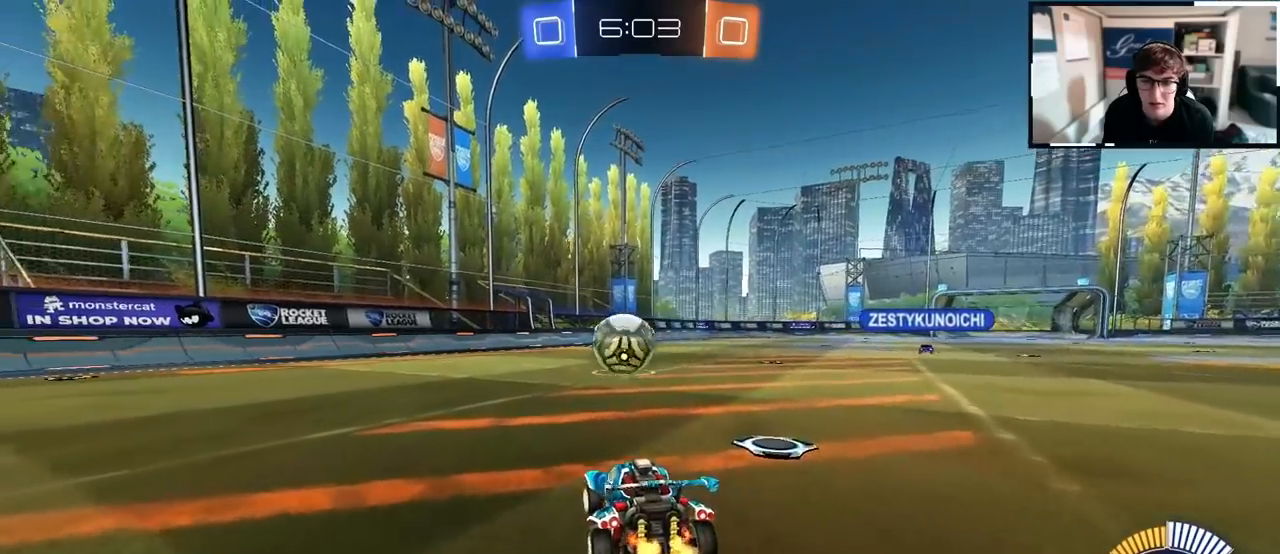
{"buttons": [], "left_stick": "up", "right_stick": "center", "events": [[450, "left_stick", "up"]]}
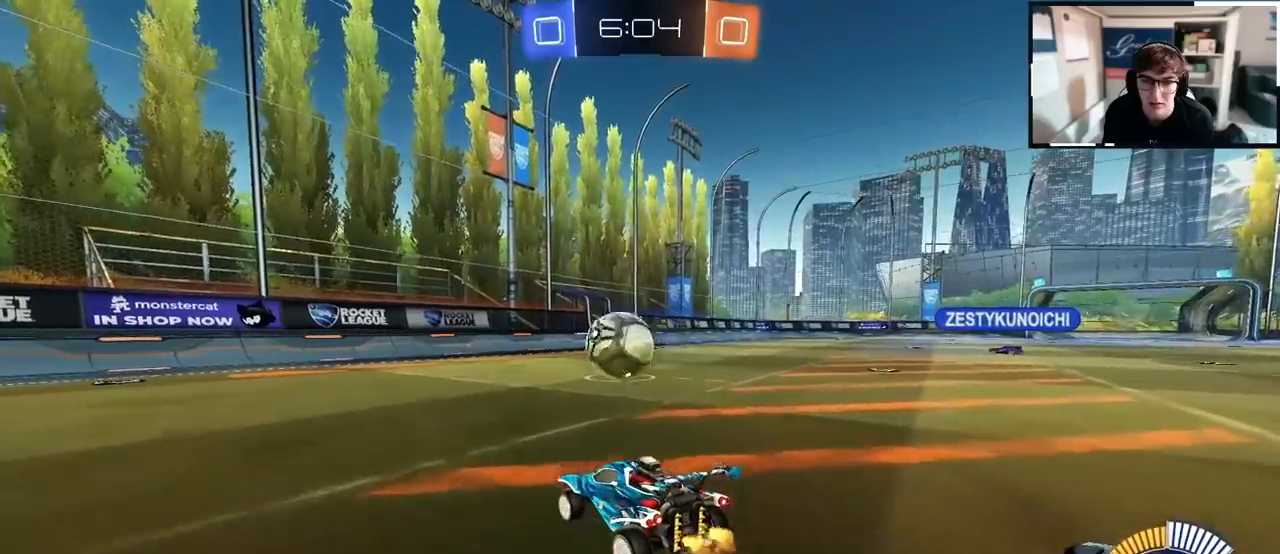
{"buttons": [], "left_stick": "up", "right_stick": "center", "events": []}
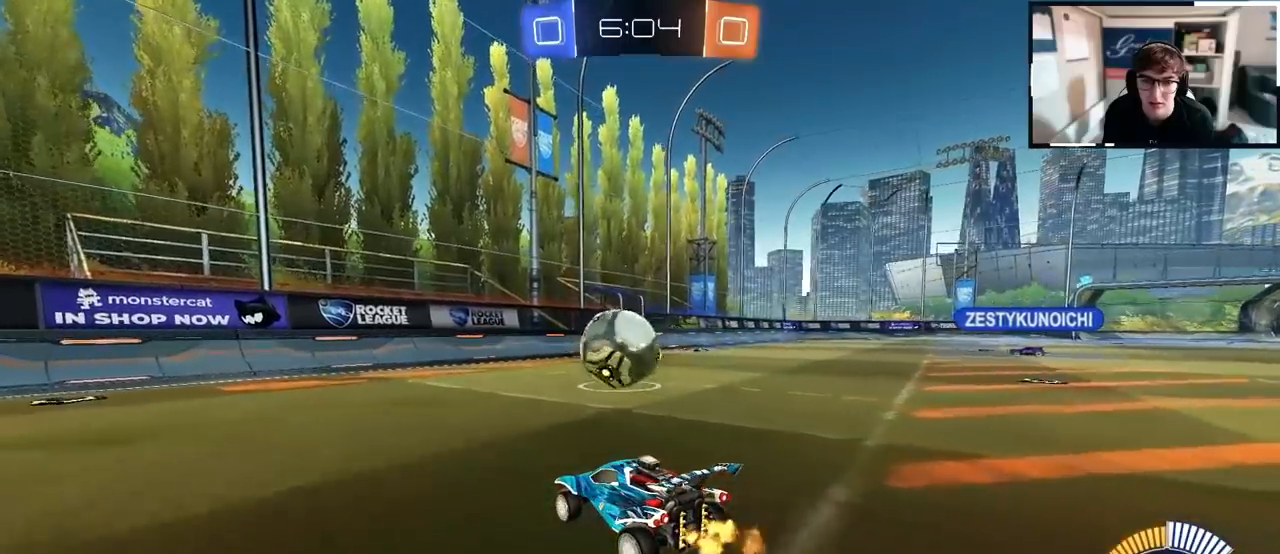
{"buttons": [], "left_stick": "center", "right_stick": "center", "events": [[183, "left_stick", "center"]]}
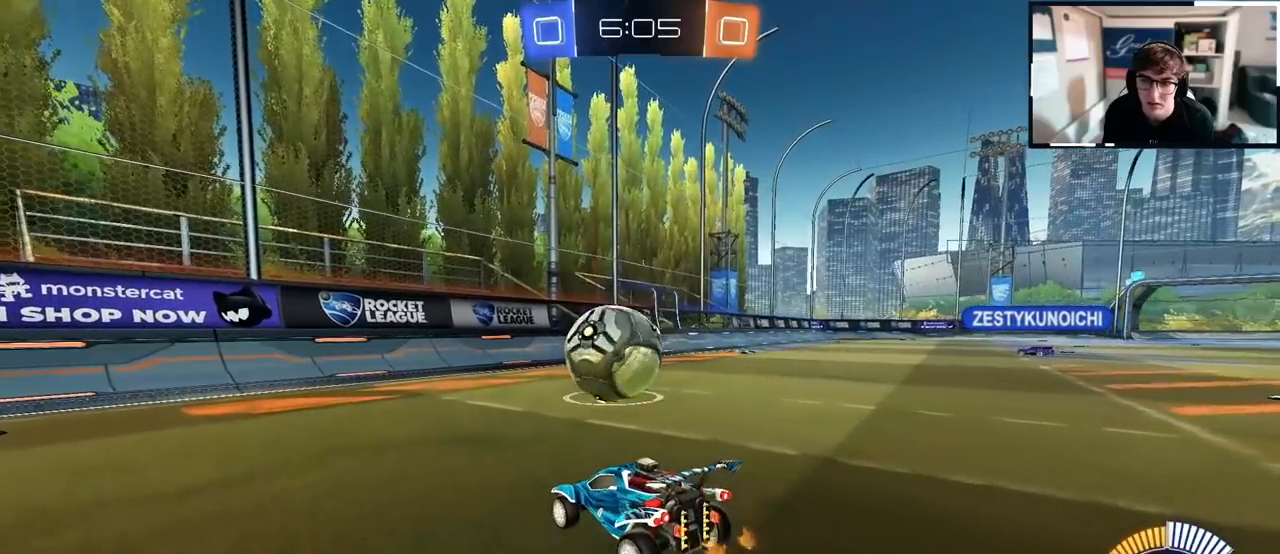
{"buttons": [], "left_stick": "up", "right_stick": "center", "events": [[267, "left_stick", "up"]]}
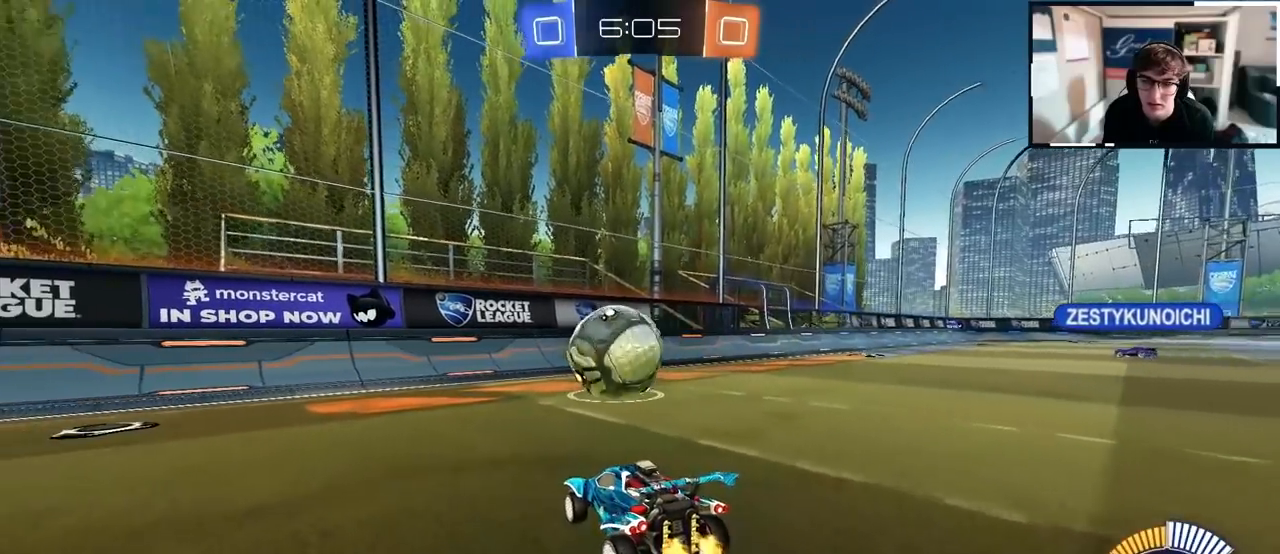
{"buttons": [], "left_stick": "up", "right_stick": "center", "events": []}